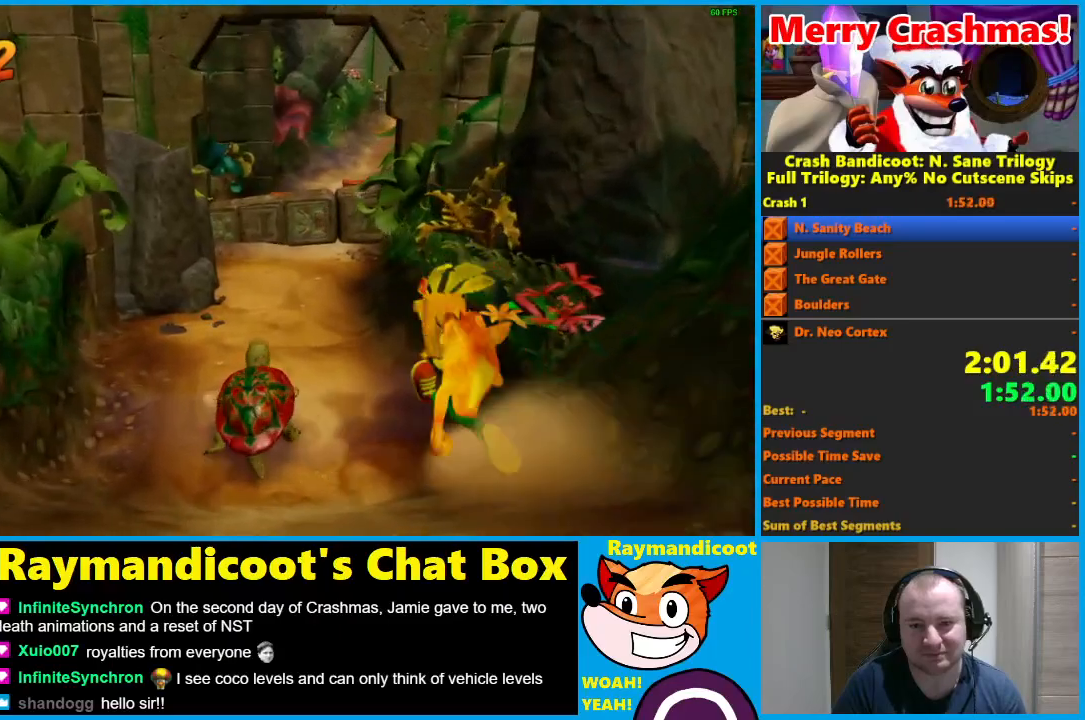
Gameplay with a controller (Xbox layout); each line is a JSON object with the inputs held at the frame after it (dt_ms = milliseconds from this image to that frame). "button_events" lists button changes between this image and that frame as [ms after this image, input, new state], when the widget could be followed in between (sticks are given only as held states).
{"dt_ms": 500, "buttons": [], "left_stick": "up", "right_stick": "center", "button_events": []}
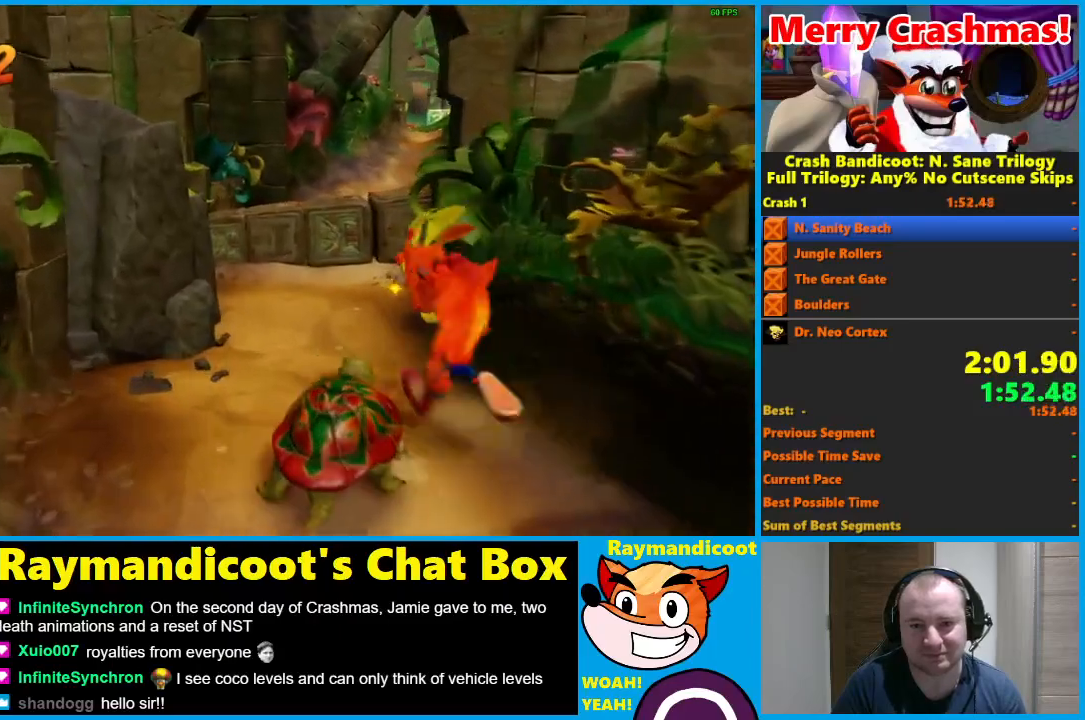
{"dt_ms": 500, "buttons": [], "left_stick": "up", "right_stick": "center", "button_events": [[67, "X", "down"], [217, "X", "up"]]}
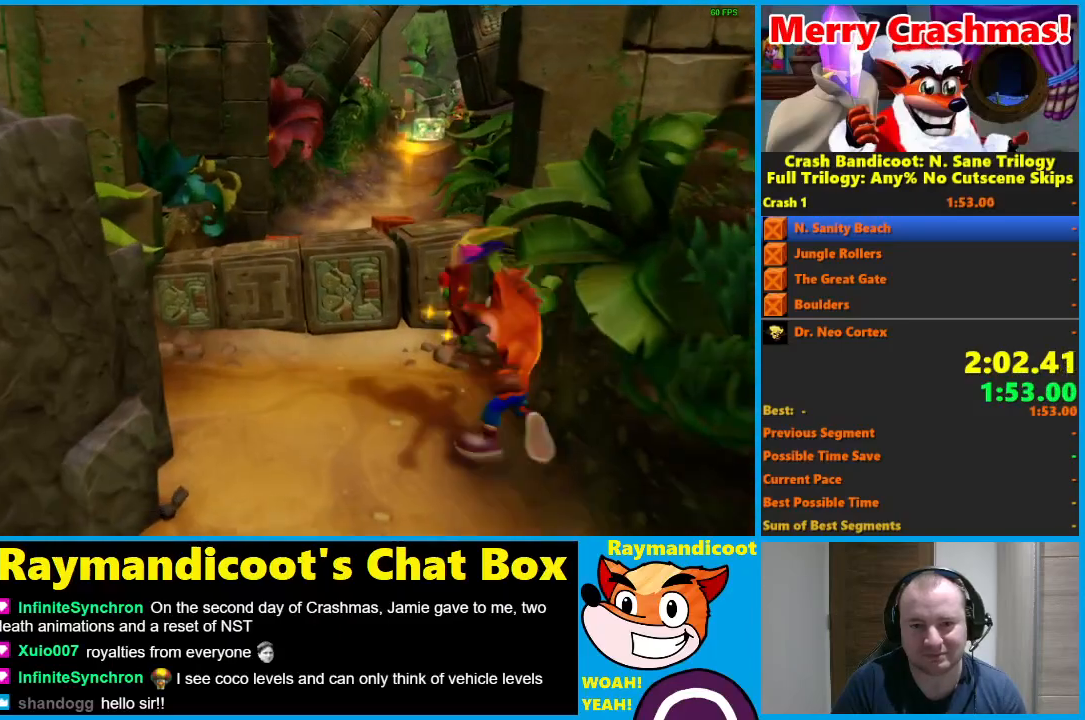
{"dt_ms": 500, "buttons": ["X"], "left_stick": "up-right", "right_stick": "center", "button_events": [[150, "A", "down"], [300, "X", "down"], [400, "A", "up"], [417, "X", "up"], [483, "X", "down"]]}
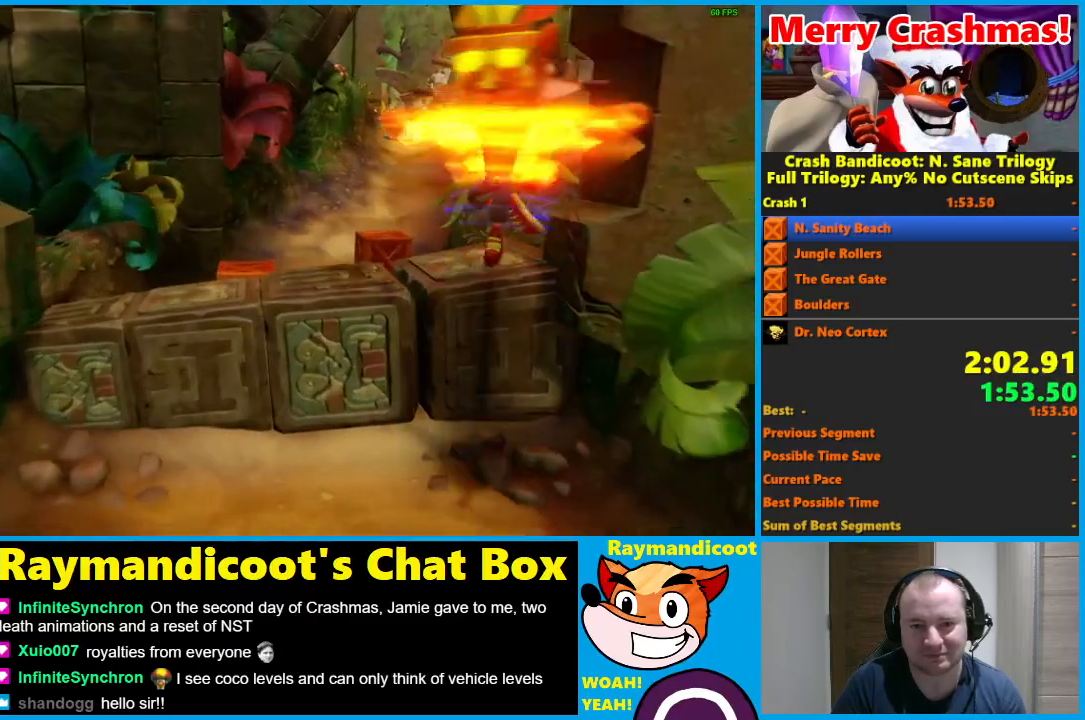
{"dt_ms": 500, "buttons": [], "left_stick": "up-left", "right_stick": "center", "button_events": [[83, "X", "up"], [167, "X", "down"], [267, "X", "up"], [367, "X", "down"], [467, "X", "up"]]}
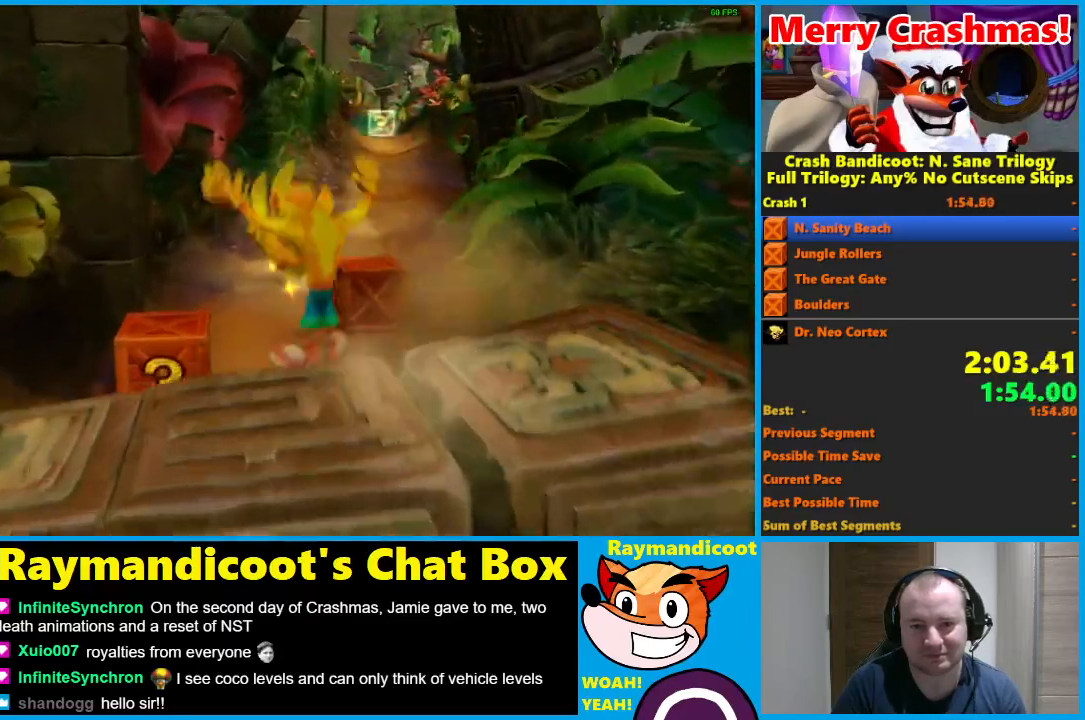
{"dt_ms": 500, "buttons": [], "left_stick": "up", "right_stick": "center", "button_events": [[33, "X", "down"], [150, "X", "up"], [217, "X", "down"], [350, "X", "up"]]}
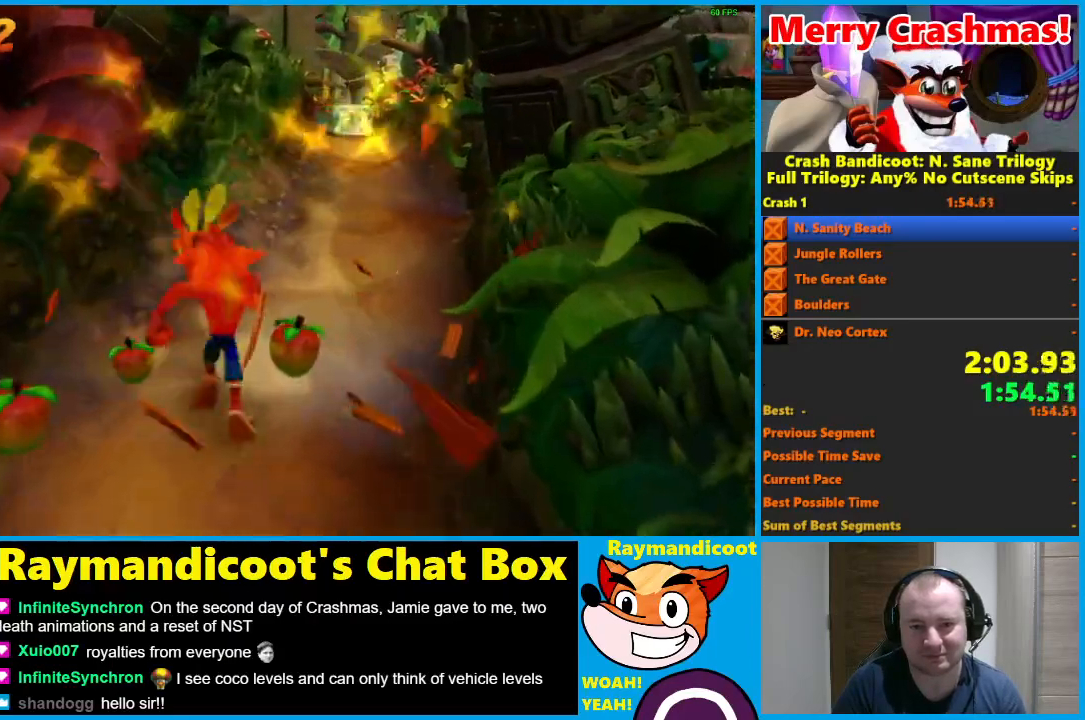
{"dt_ms": 500, "buttons": [], "left_stick": "up-right", "right_stick": "center", "button_events": [[333, "X", "down"], [417, "X", "up"]]}
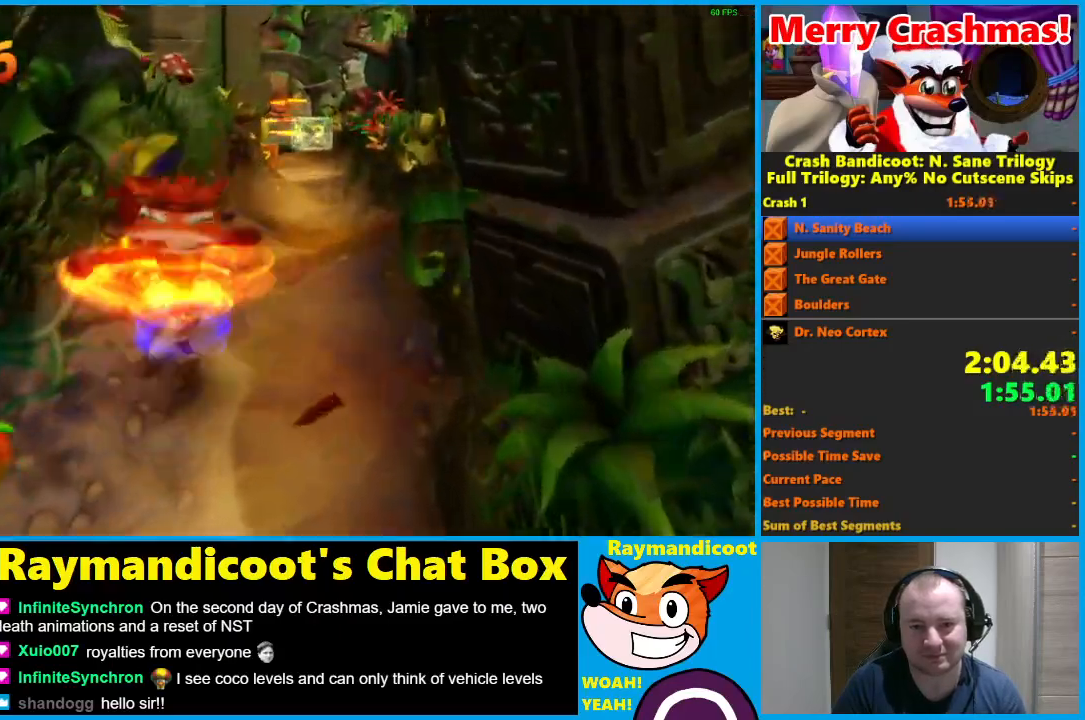
{"dt_ms": 500, "buttons": [], "left_stick": "up-right", "right_stick": "center", "button_events": [[17, "X", "down"], [117, "X", "up"]]}
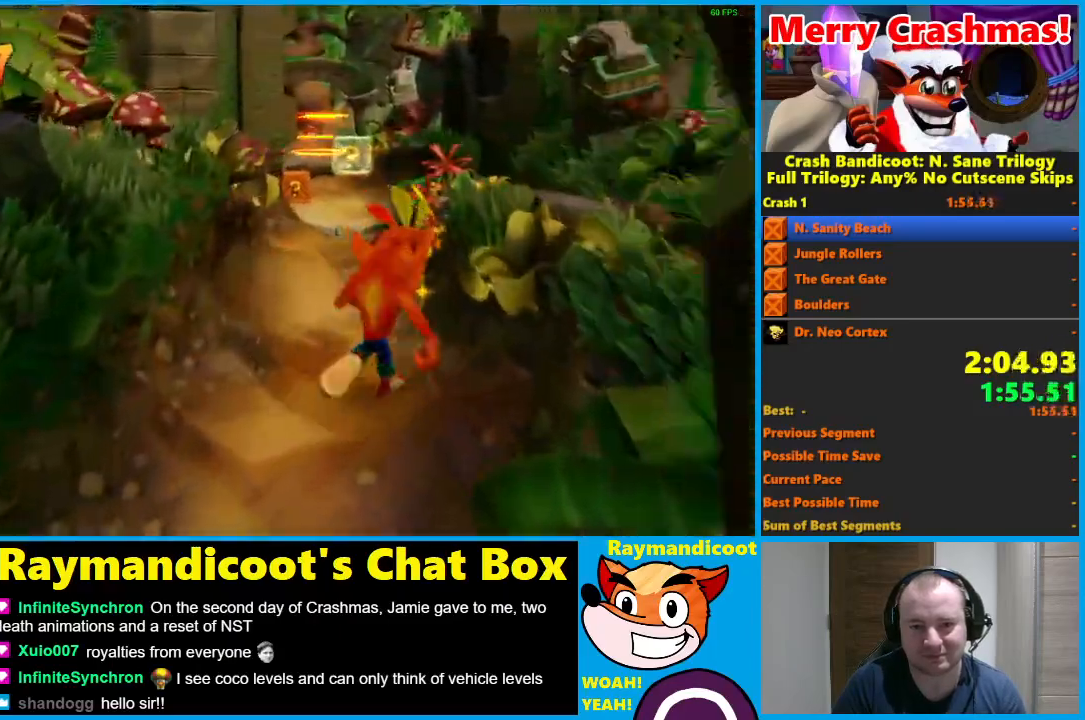
{"dt_ms": 500, "buttons": [], "left_stick": "up", "right_stick": "center", "button_events": []}
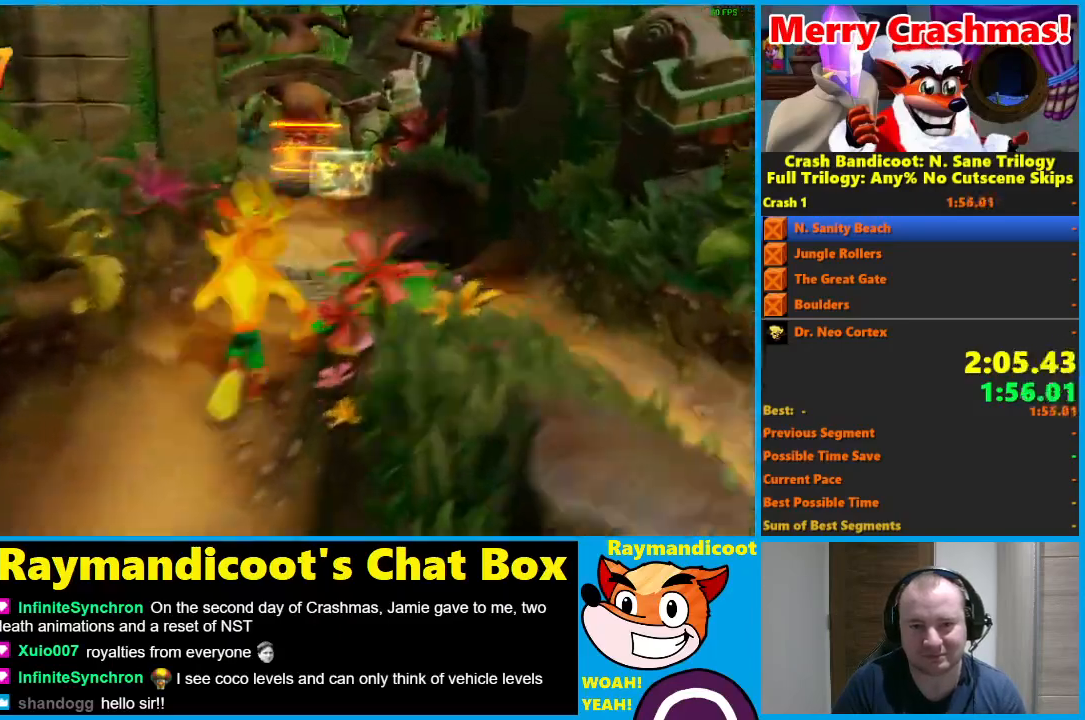
{"dt_ms": 500, "buttons": [], "left_stick": "up", "right_stick": "center", "button_events": [[200, "X", "down"], [300, "X", "up"]]}
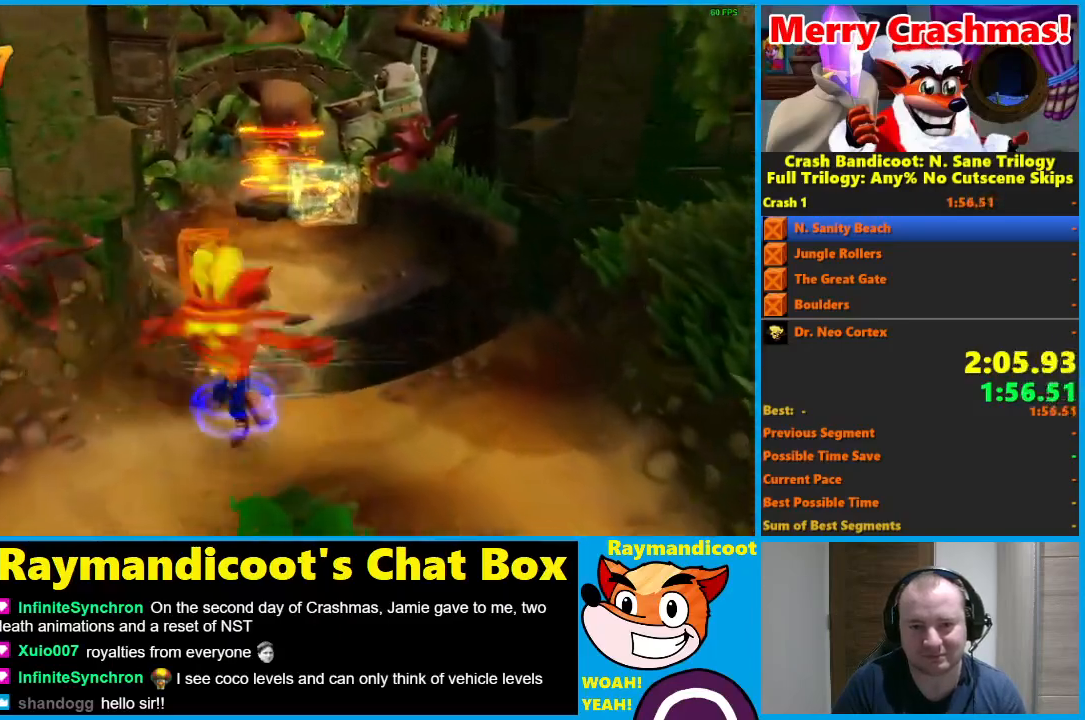
{"dt_ms": 500, "buttons": ["X"], "left_stick": "up", "right_stick": "center"}
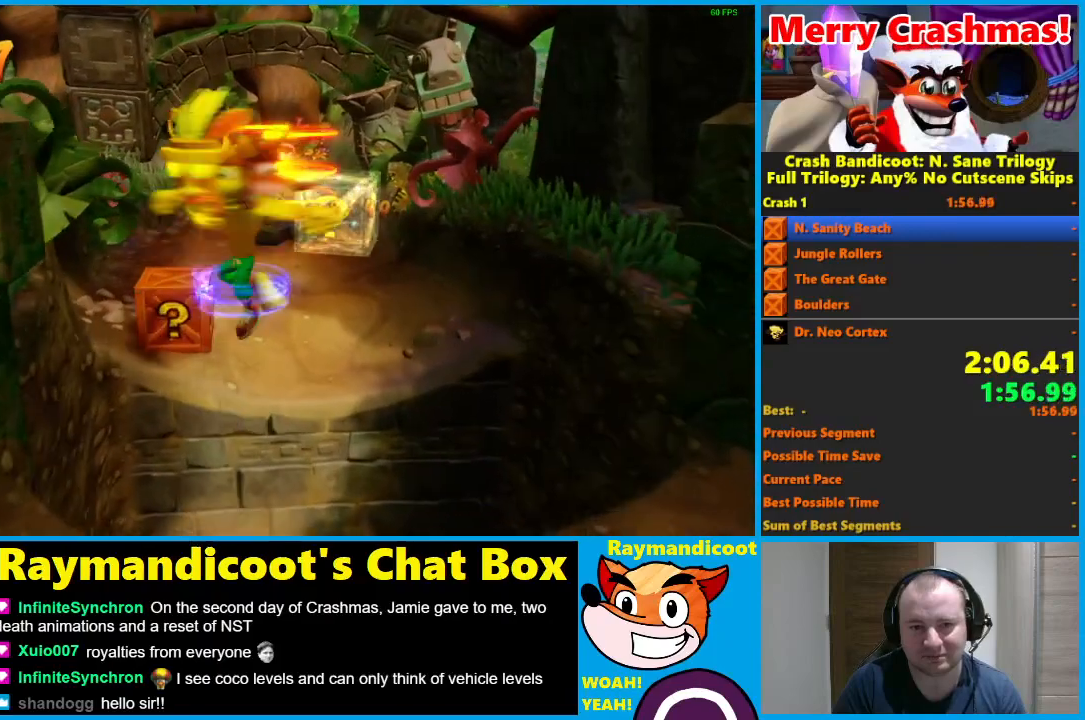
{"dt_ms": 500, "buttons": [], "left_stick": "up-right", "right_stick": "center", "button_events": [[17, "X", "up"], [117, "X", "down"], [217, "X", "up"]]}
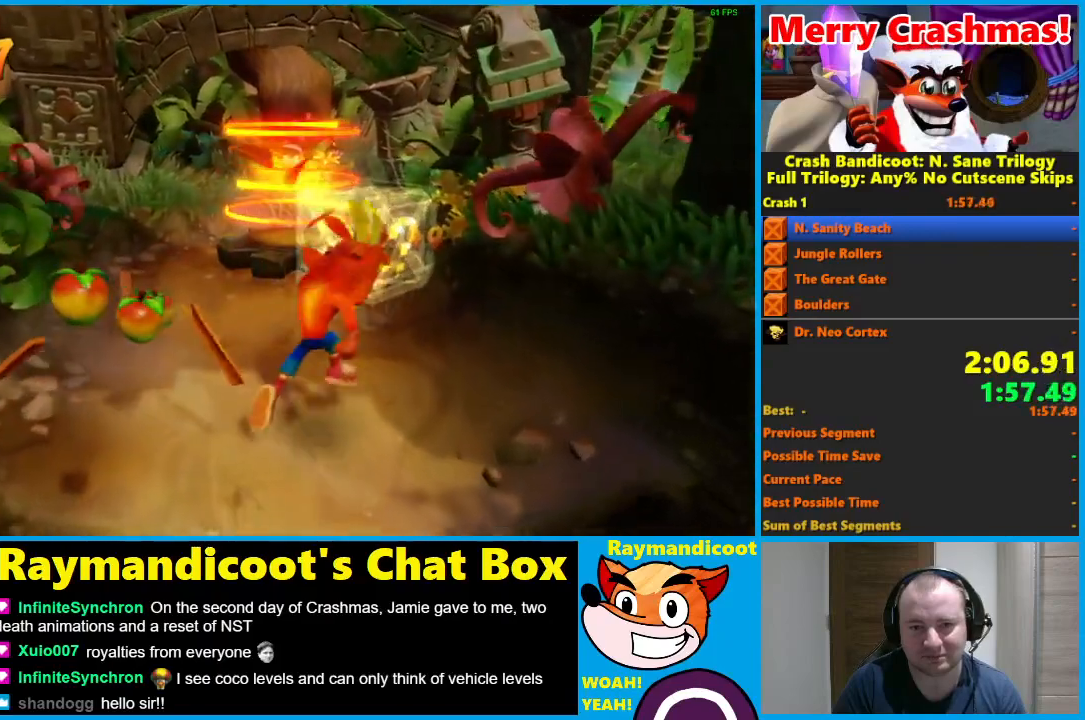
{"dt_ms": 1000, "buttons": ["A"], "left_stick": "center", "right_stick": "center", "button_events": [[850, "A", "down"]]}
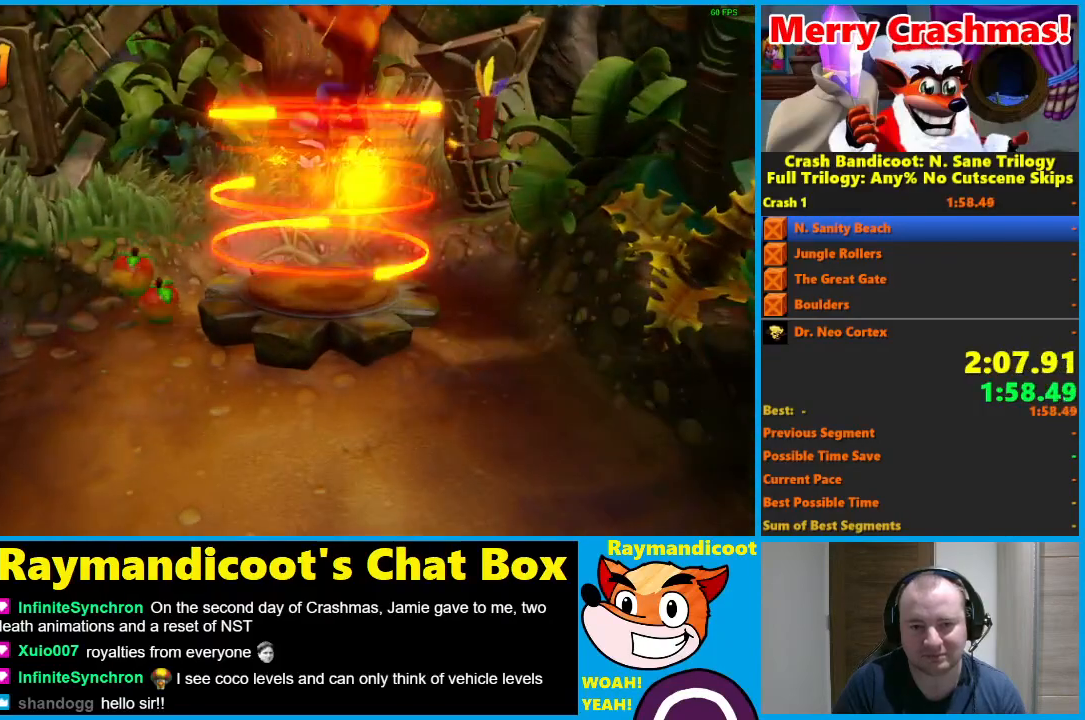
{"dt_ms": 500, "buttons": ["A"], "left_stick": "center", "right_stick": "center", "button_events": []}
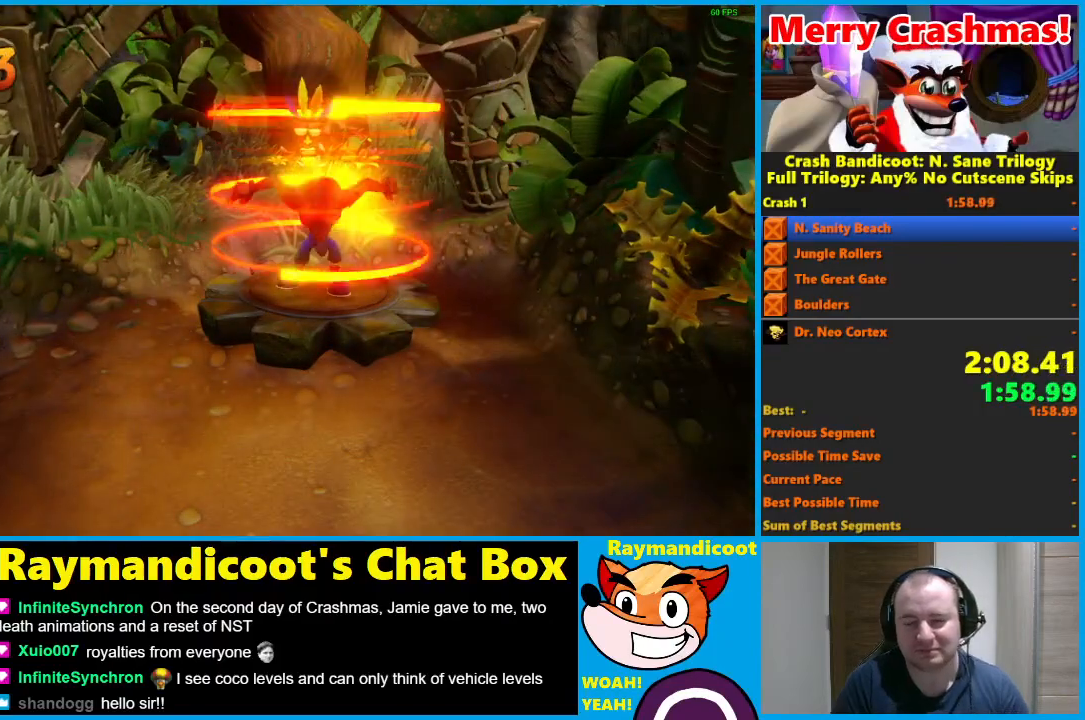
{"dt_ms": 500, "buttons": ["A"], "left_stick": "center", "right_stick": "center", "button_events": []}
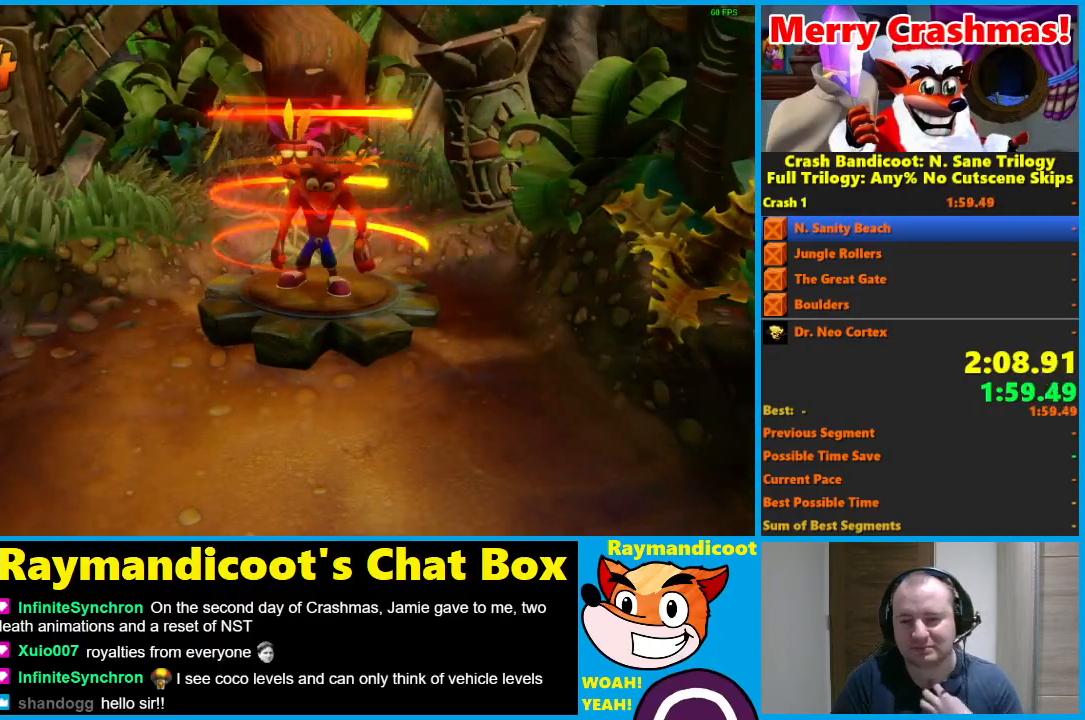
{"dt_ms": 500, "buttons": ["A"], "left_stick": "center", "right_stick": "center", "button_events": []}
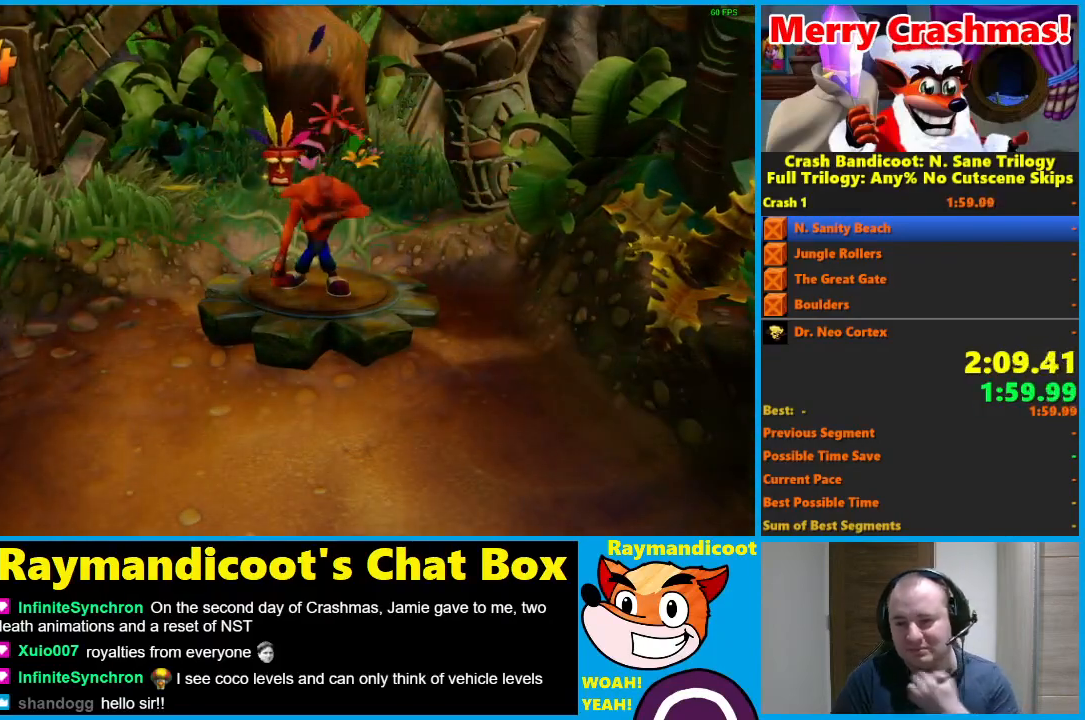
{"dt_ms": 500, "buttons": ["A"], "left_stick": "center", "right_stick": "center", "button_events": []}
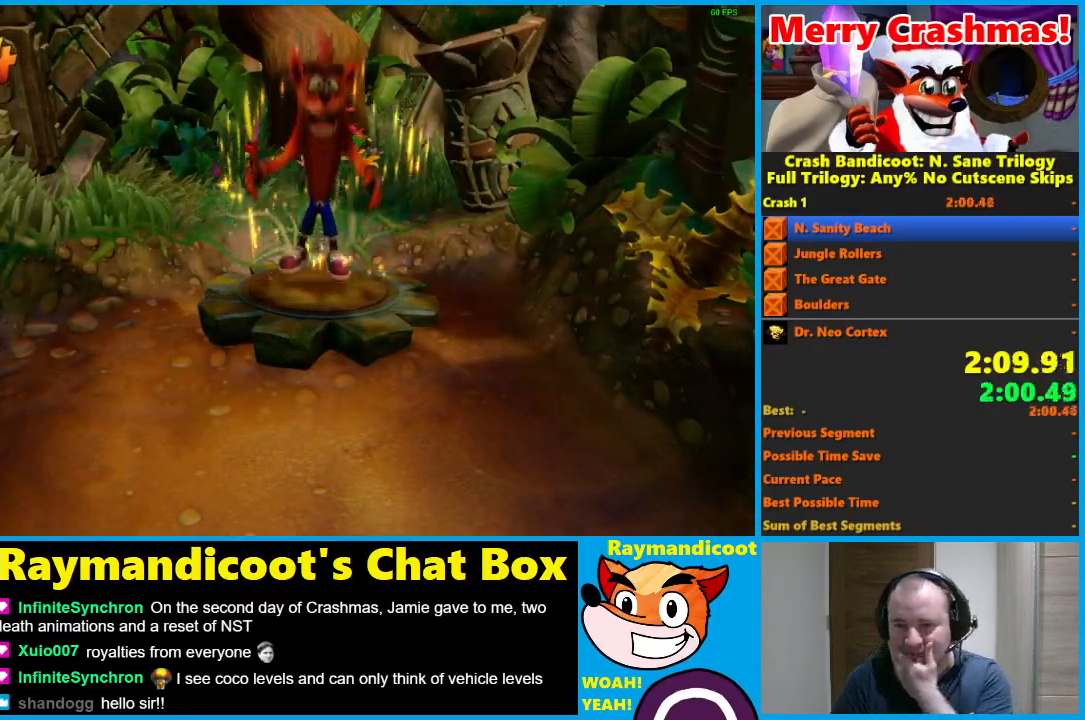
{"dt_ms": 500, "buttons": ["A"], "left_stick": "center", "right_stick": "center", "button_events": []}
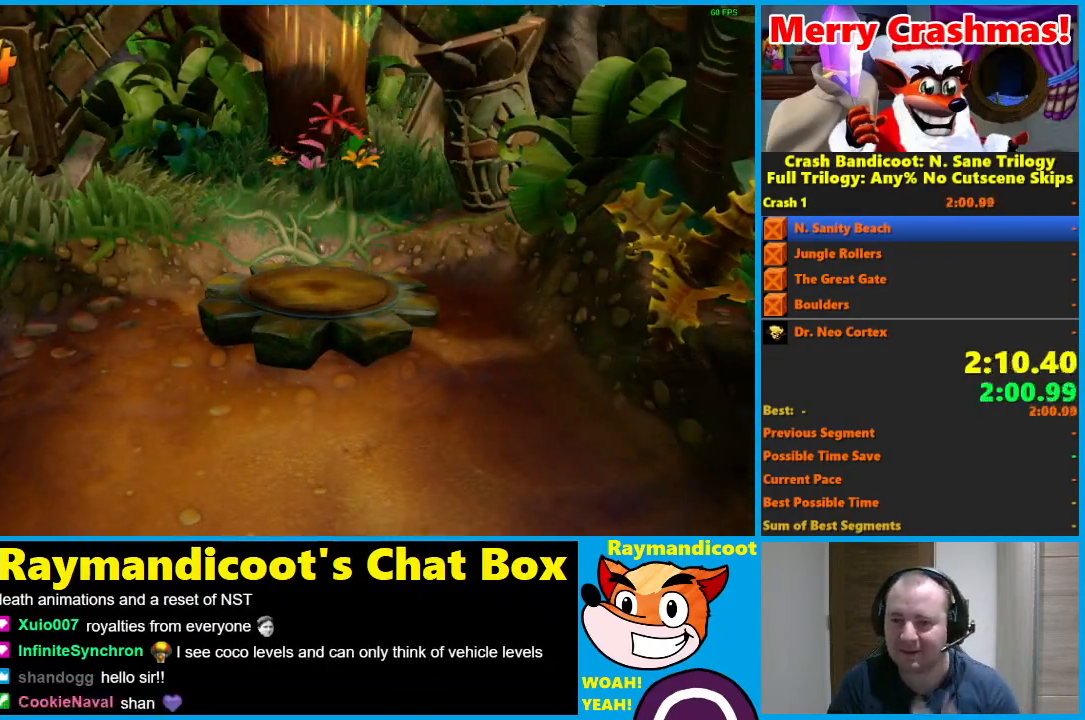
{"dt_ms": 500, "buttons": ["A"], "left_stick": "center", "right_stick": "center", "button_events": []}
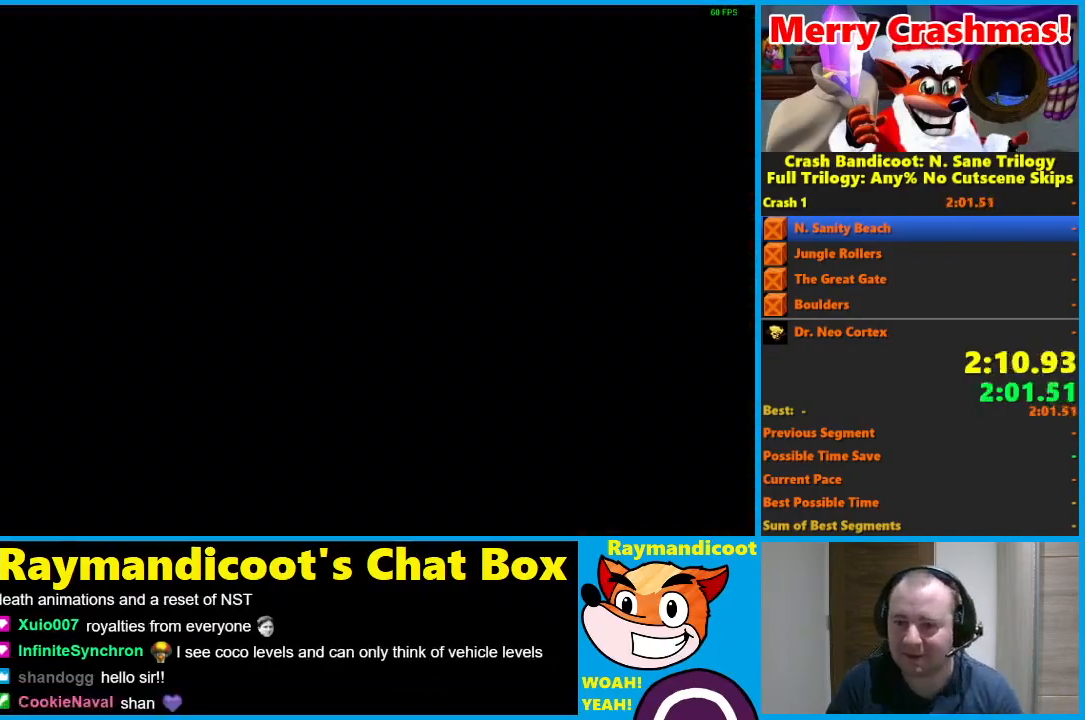
{"dt_ms": 500, "buttons": ["A"], "left_stick": "center", "right_stick": "center", "button_events": []}
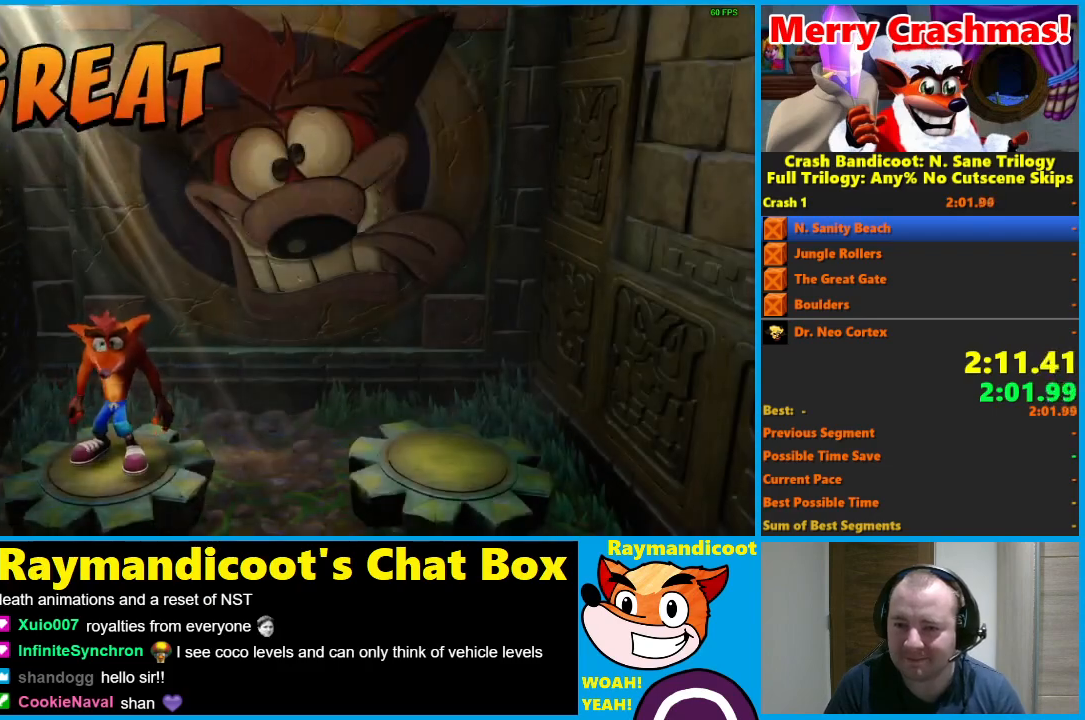
{"dt_ms": 500, "buttons": ["A"], "left_stick": "center", "right_stick": "center", "button_events": []}
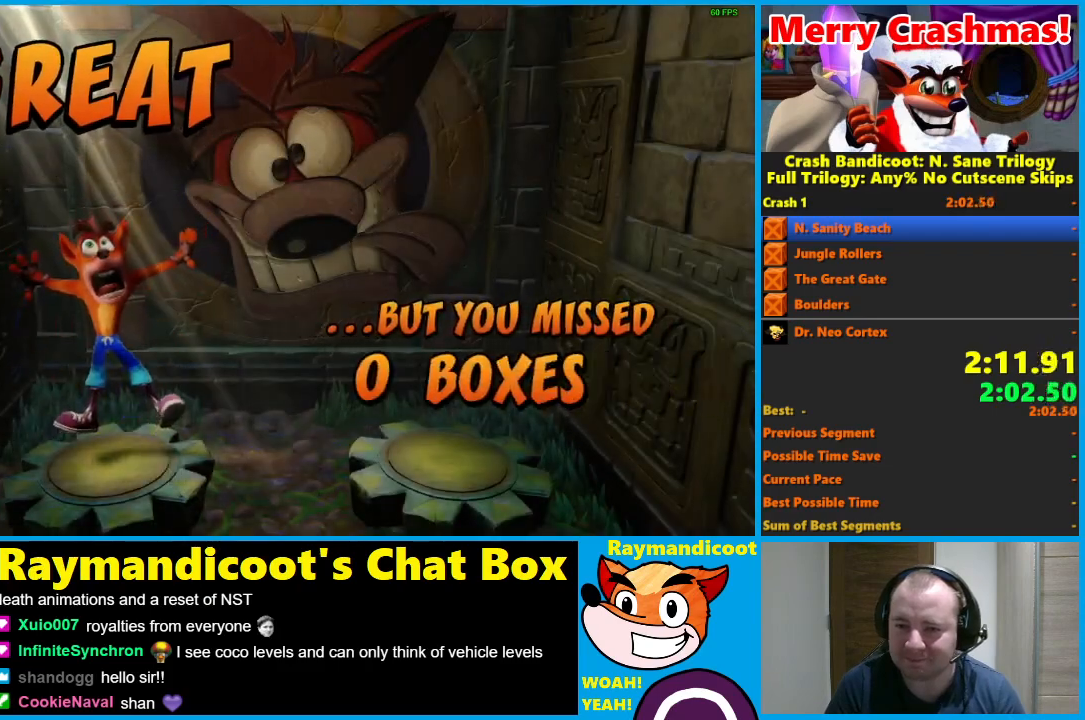
{"dt_ms": 500, "buttons": ["A"], "left_stick": "center", "right_stick": "center", "button_events": []}
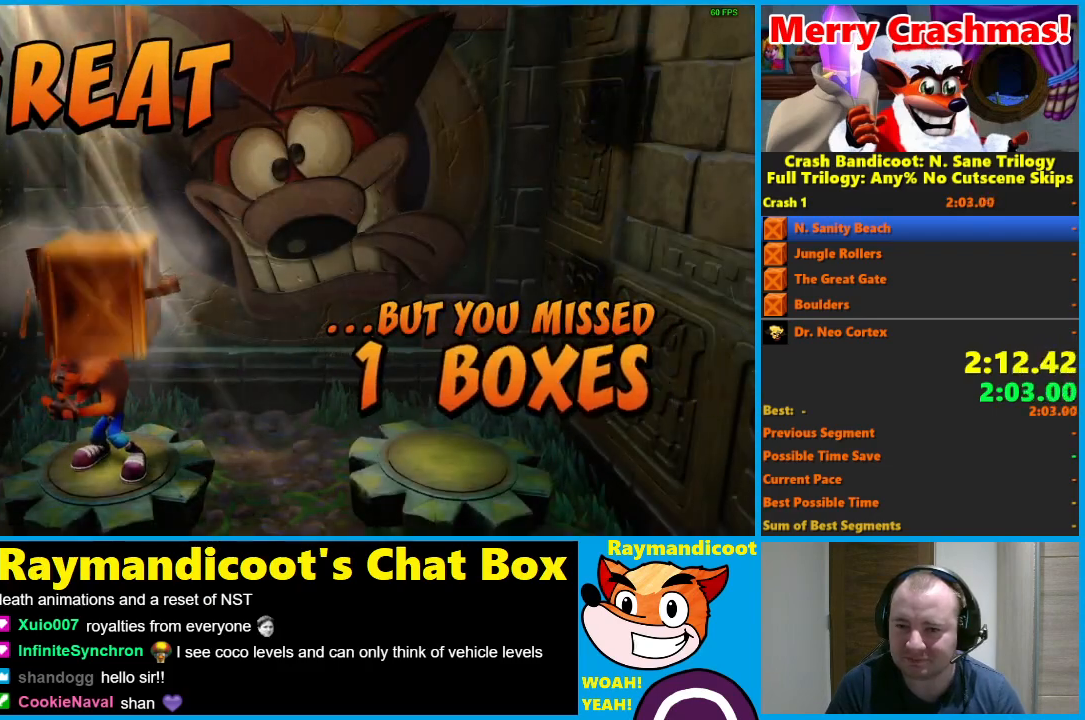
{"dt_ms": 500, "buttons": ["A"], "left_stick": "center", "right_stick": "center", "button_events": []}
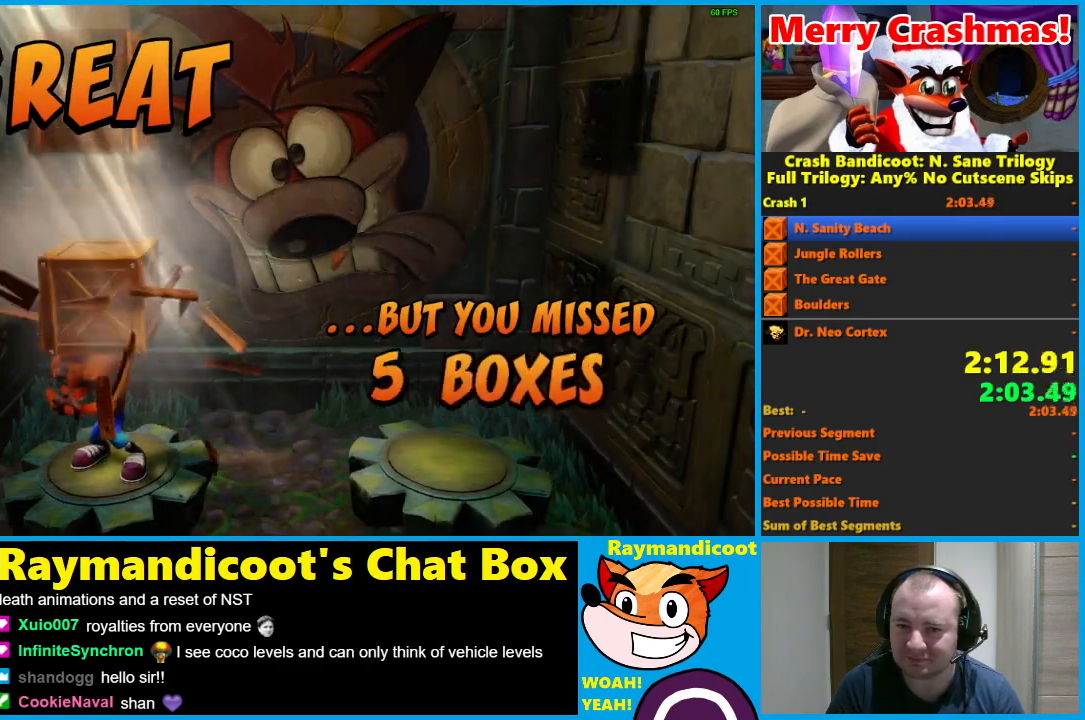
{"dt_ms": 500, "buttons": ["A"], "left_stick": "center", "right_stick": "center", "button_events": []}
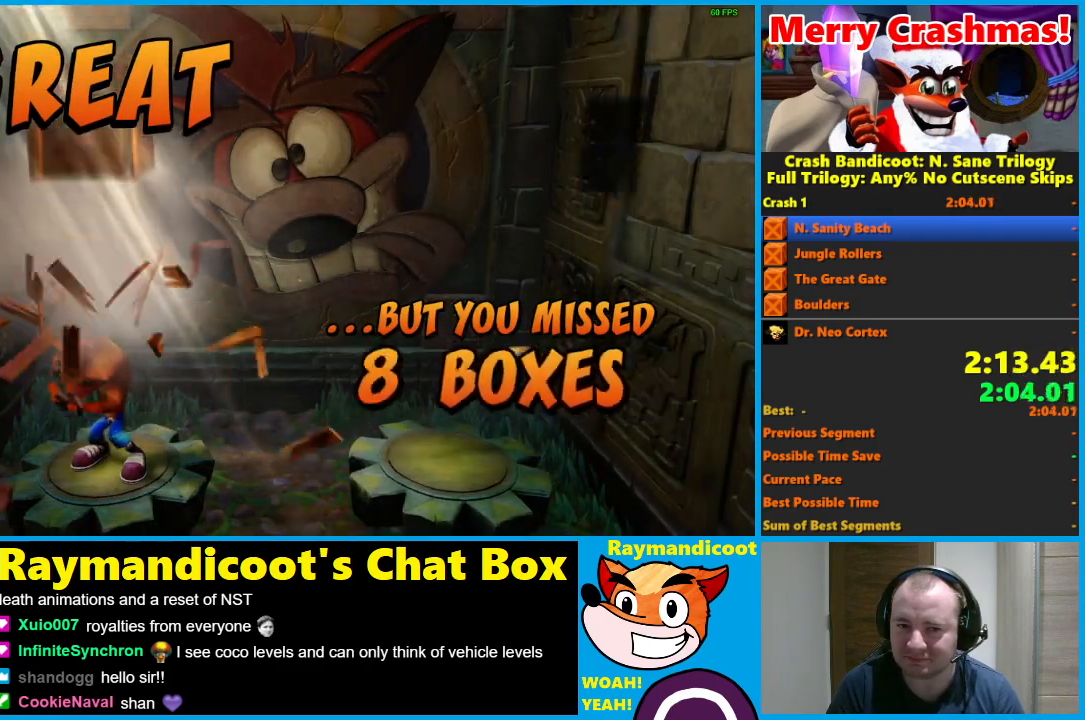
{"dt_ms": 500, "buttons": ["A"], "left_stick": "center", "right_stick": "center", "button_events": []}
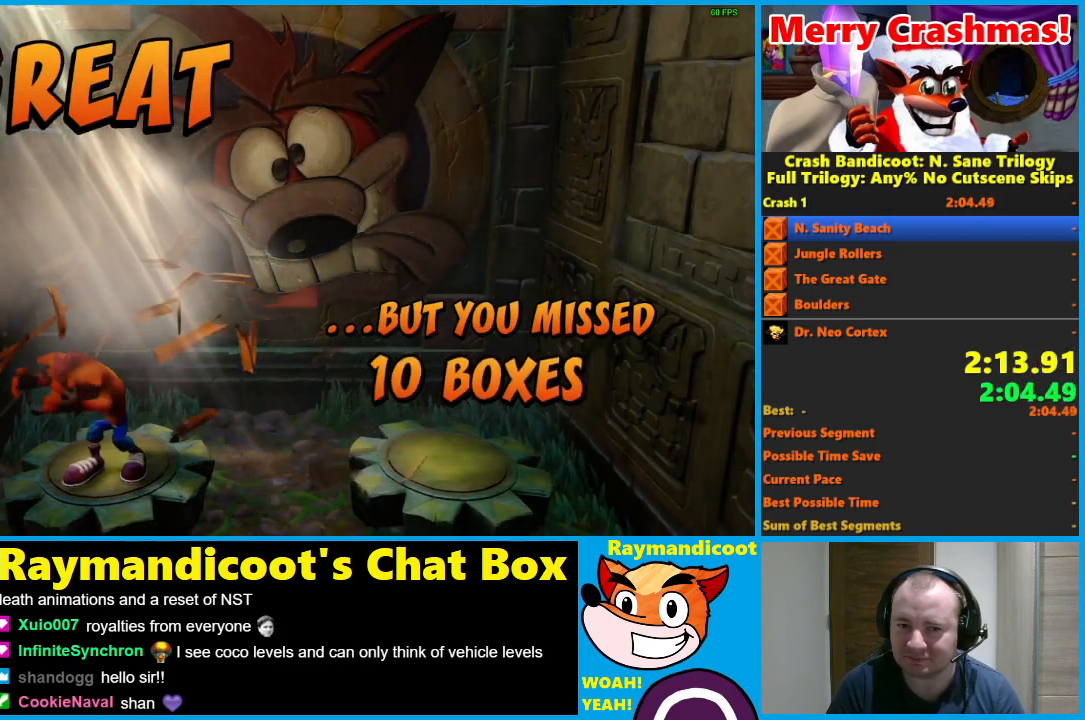
{"dt_ms": 500, "buttons": ["A"], "left_stick": "center", "right_stick": "center", "button_events": [[217, "A", "up"], [267, "A", "down"]]}
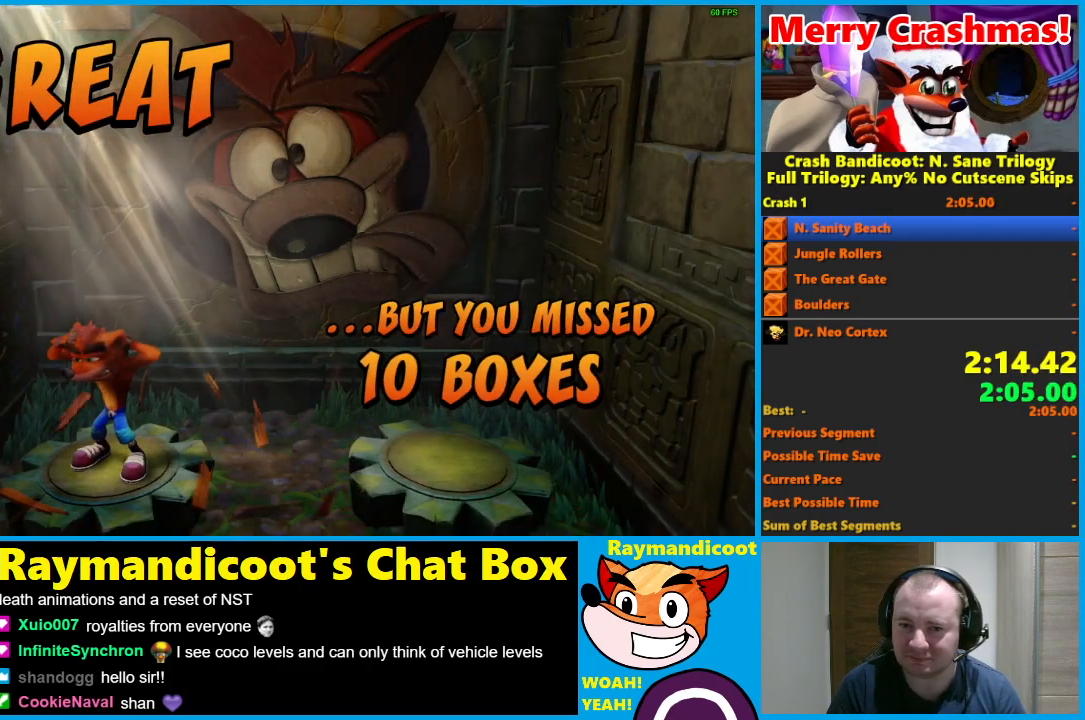
{"dt_ms": 500, "buttons": [], "left_stick": "center", "right_stick": "center", "button_events": [[33, "A", "up"], [83, "A", "down"], [150, "A", "up"], [183, "A", "down"], [250, "A", "up"], [300, "A", "down"], [367, "A", "up"], [400, "A", "down"], [483, "A", "up"]]}